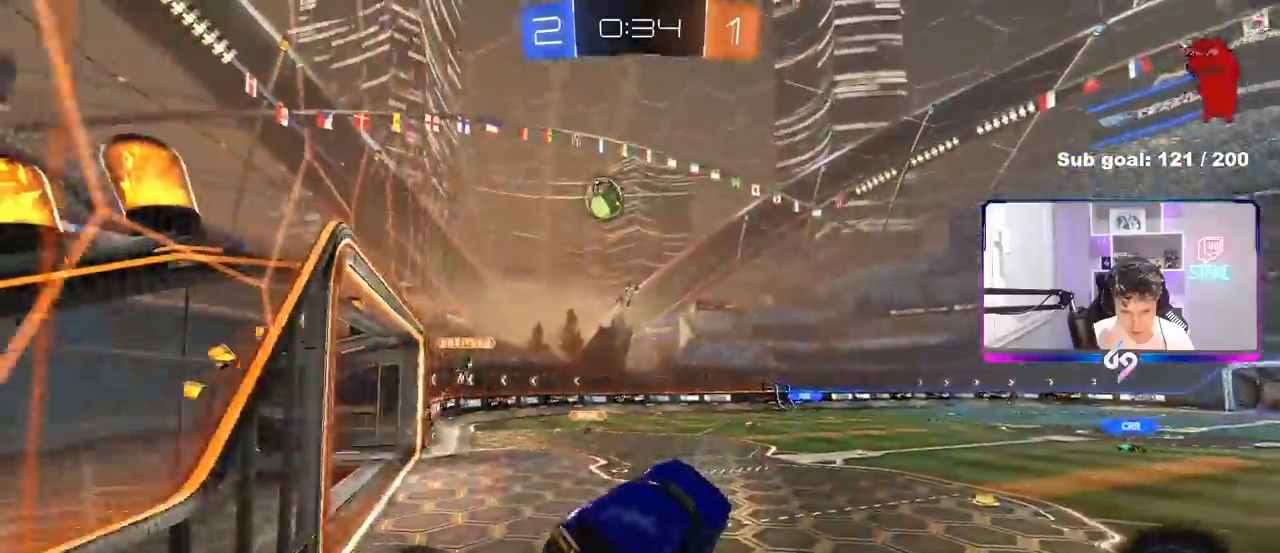
Gameplay with keyboard and mouse; each line is a JSON object with the keys and mouse buttons held at the frame after it. "events" lists presses ("down") and releases ("up") of "1", "2", "3", "4", "5", "a", "alt", "c", "caps_lock", "ctrl", "d", "e", "f", "g", "q", "r", "s", "shift", "space", "t", "tab", "v", "w", "x", "z", "mouse_left", "mouse_wheel" and "mouse_right" between this image and that frame as [ms after this image, input, new state], when the widget could be followed in between. "mouse_left", "mouse_wheel", "mouse_right" = the "left", "wheel", "right" buttons of the "mouse" list. No other keys are recorded. "wheel" means that the mouse wheel is clicked or scrolled. "mouse_move" is the direction in which the mouse moves at that frame (one of eight, or "still"), when it could be read.
{"keys": ["w"], "mouse": ["left", "right"], "mouse_move": "still", "events": [[50, "a", "up"], [50, "s", "up"], [50, "shift", "up"], [233, "w", "down"], [417, "mouse_left", "down"], [417, "mouse_right", "down"]]}
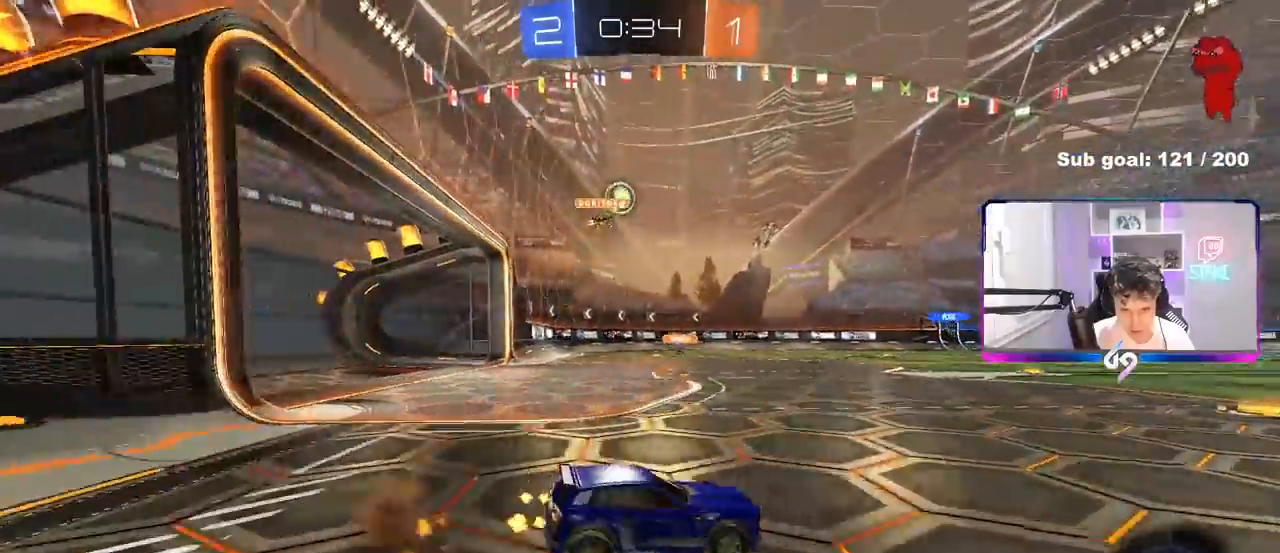
{"keys": ["d", "w"], "mouse": [], "mouse_move": "still", "events": [[67, "mouse_right", "up"], [100, "mouse_left", "up"], [200, "a", "down"], [383, "a", "up"], [383, "d", "down"]]}
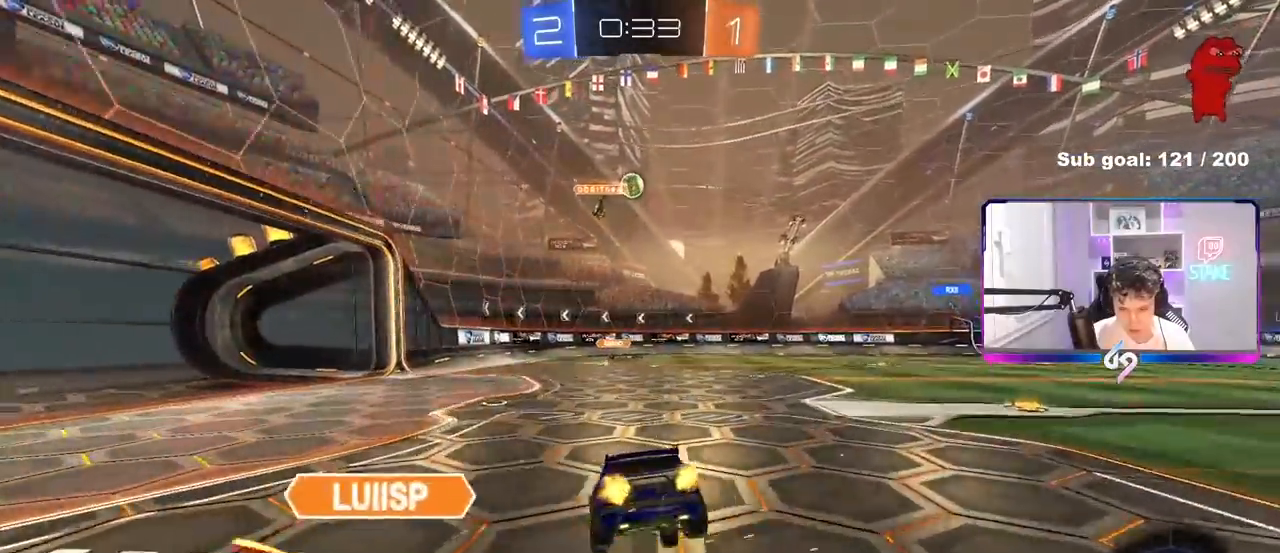
{"keys": ["d", "s", "shift"], "mouse": [], "mouse_move": "still", "events": [[67, "d", "up"], [167, "d", "down"], [167, "mouse_right", "down"], [217, "shift", "down"], [267, "mouse_right", "up"], [267, "s", "down"], [267, "w", "up"], [450, "s", "up"], [500, "s", "down"]]}
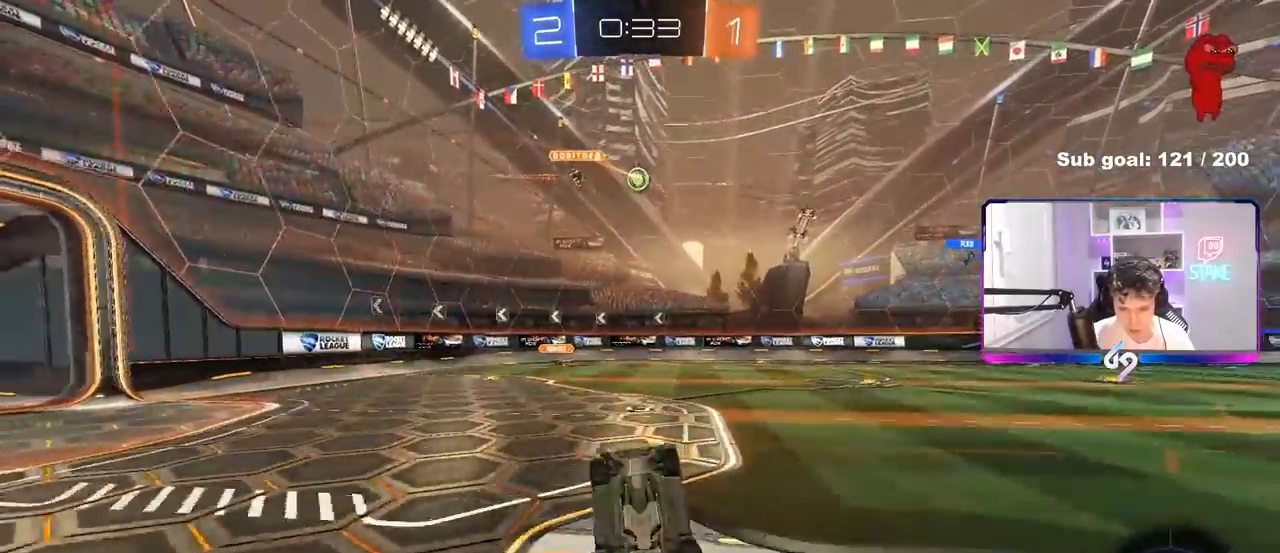
{"keys": [], "mouse": [], "mouse_move": "still", "events": [[50, "a", "down"], [50, "d", "up"], [83, "s", "up"], [233, "a", "up"], [233, "shift", "up"], [283, "d", "down"], [333, "w", "down"], [417, "w", "up"], [467, "d", "up"]]}
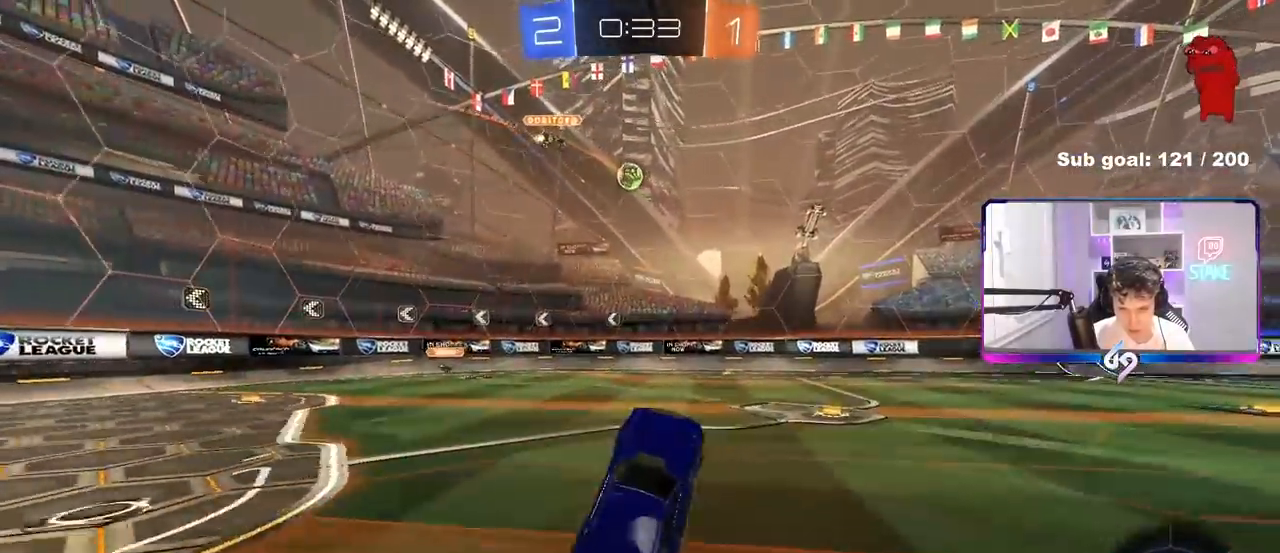
{"keys": [], "mouse": [], "mouse_move": "still", "events": [[100, "w", "down"], [150, "a", "down"], [483, "a", "up"], [483, "w", "up"]]}
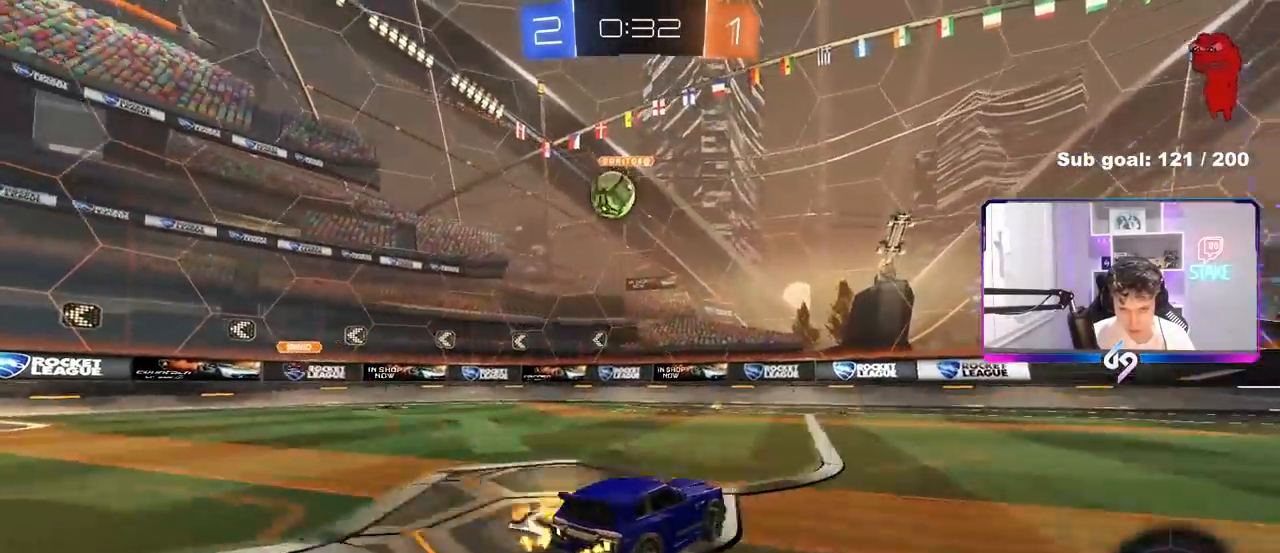
{"keys": ["d", "w"], "mouse": [], "mouse_move": "still", "events": [[33, "a", "down"], [117, "d", "down"], [117, "s", "down"], [167, "d", "up"], [217, "d", "down"], [267, "a", "up"], [317, "s", "up"], [450, "shift", "down"], [450, "w", "down"], [500, "shift", "up"]]}
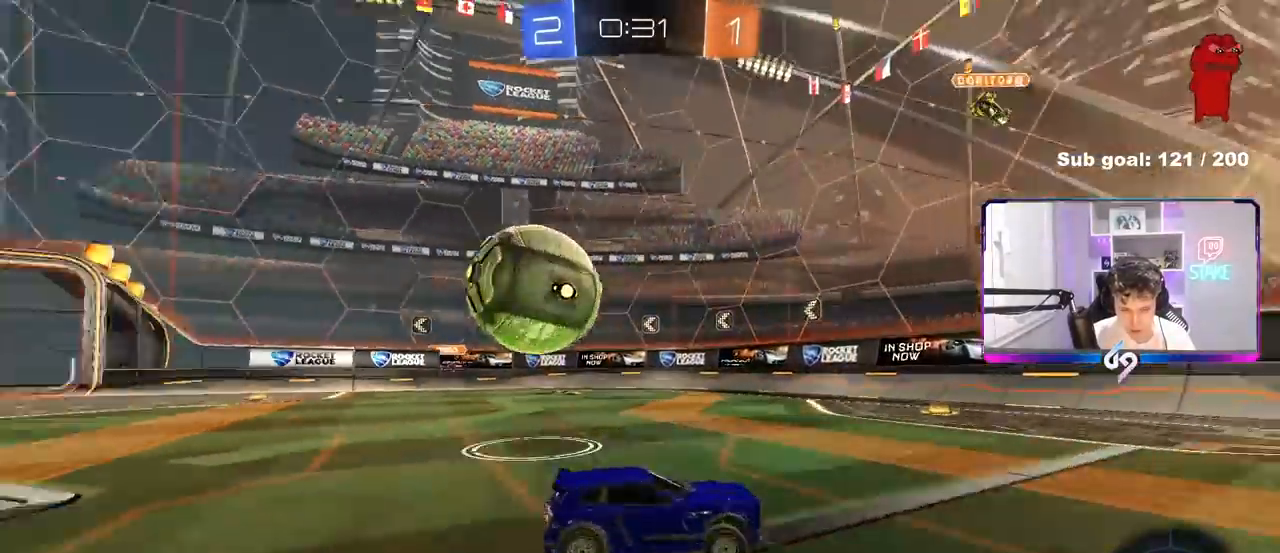
{"keys": ["d", "w"], "mouse": [], "mouse_move": "still", "events": []}
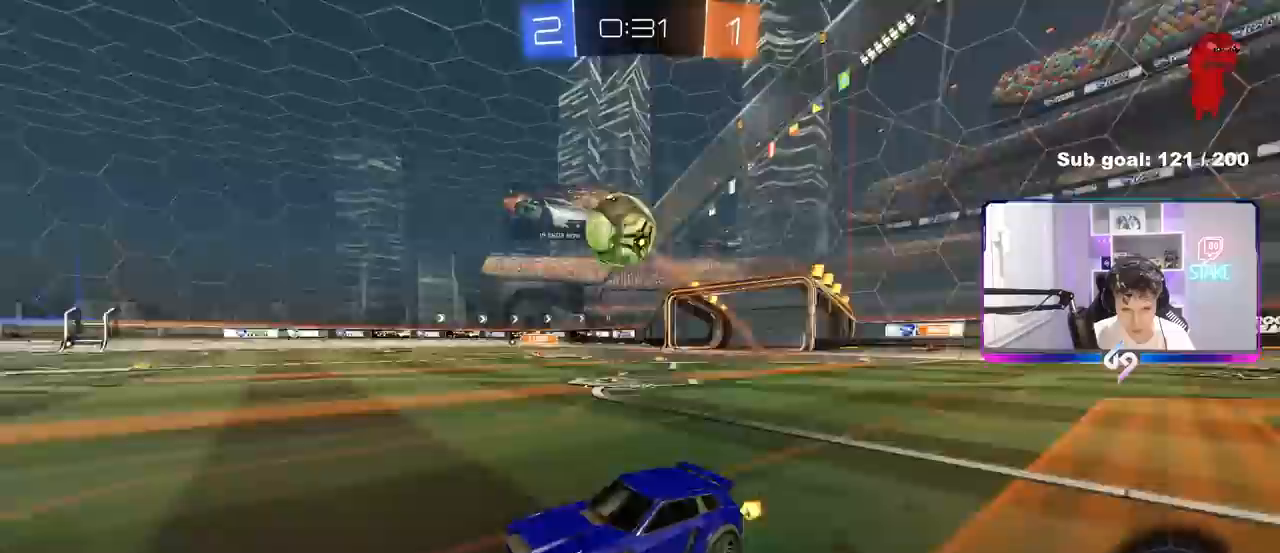
{"keys": ["space", "w"], "mouse": [], "mouse_move": "up-right", "events": [[50, "mouse_left", "down"], [100, "d", "up"], [100, "mouse_right", "down"], [100, "shift", "down"], [150, "mouse_right", "up"], [200, "mouse_left", "up"], [200, "mouse_right", "down"], [300, "shift", "up"], [383, "mouse_right", "up"], [433, "space", "down"]]}
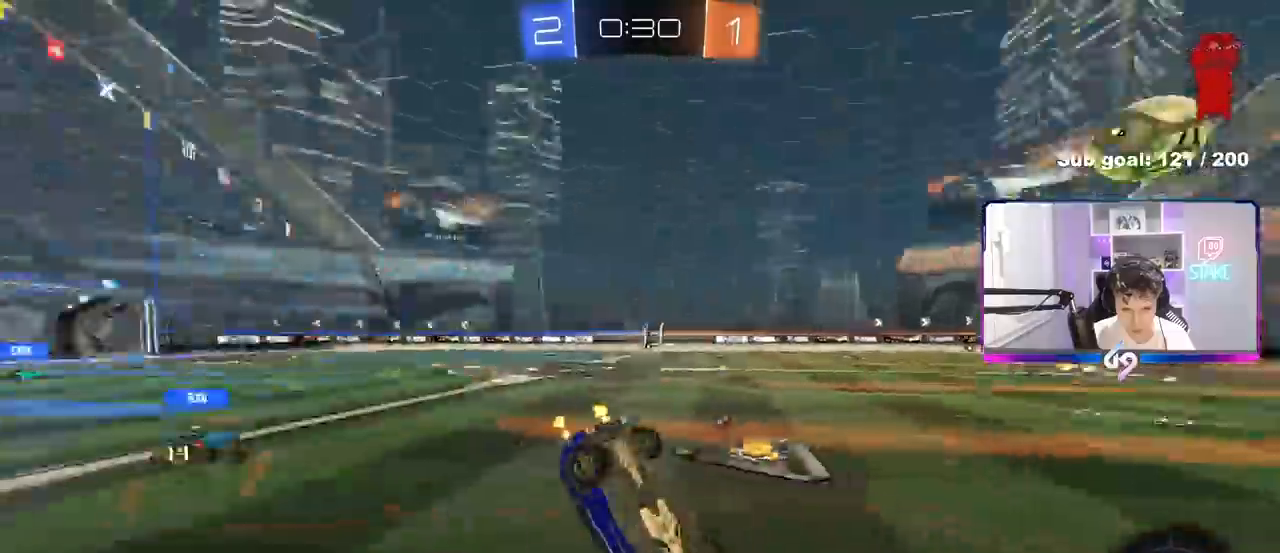
{"keys": [], "mouse": [], "mouse_move": "still", "events": [[67, "w", "up"], [117, "space", "up"], [217, "a", "down"], [500, "a", "up"]]}
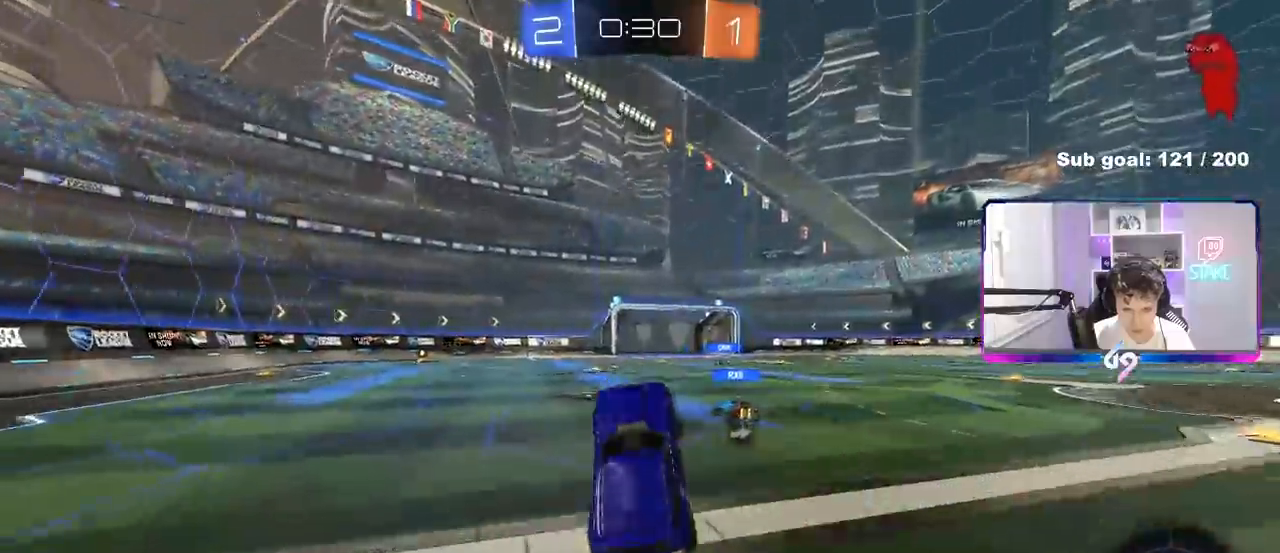
{"keys": ["a", "shift", "w"], "mouse": ["left", "right"], "mouse_move": "still", "events": [[133, "a", "down"], [233, "w", "down"], [333, "mouse_left", "down"], [417, "a", "up"], [417, "mouse_right", "down"], [467, "a", "down"], [467, "shift", "down"]]}
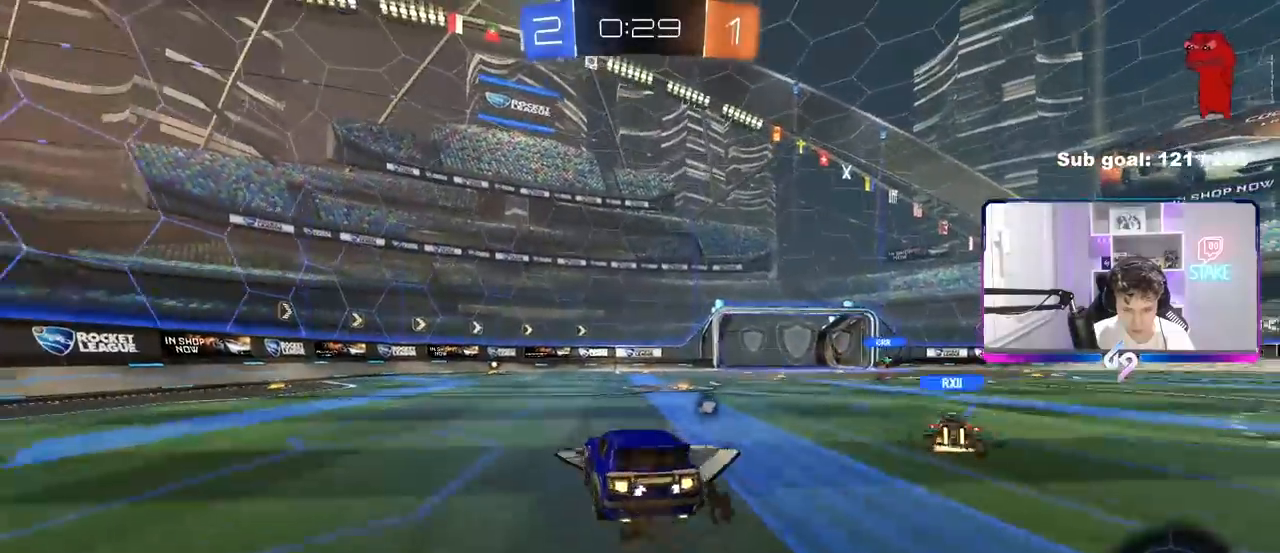
{"keys": ["a", "shift"], "mouse": [], "mouse_move": "still", "events": [[17, "mouse_right", "up"], [67, "mouse_right", "down"], [100, "s", "down"], [100, "w", "up"], [250, "mouse_left", "up"], [250, "mouse_right", "up"], [433, "s", "up"]]}
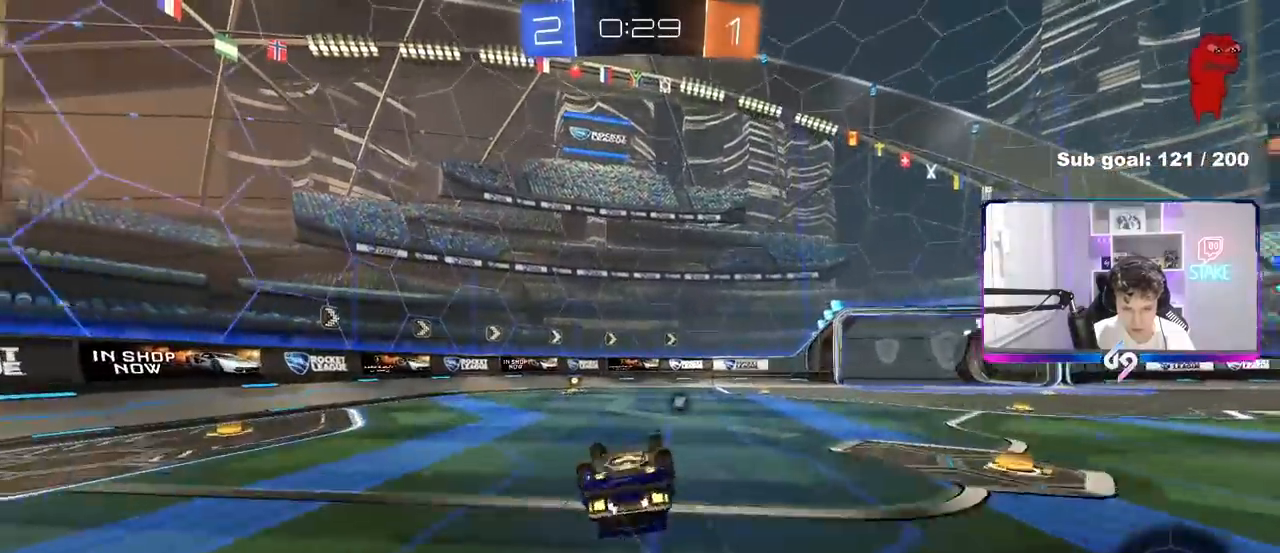
{"keys": ["a"], "mouse": [], "mouse_move": "still", "events": [[33, "mouse_left", "down"], [83, "s", "down"], [217, "mouse_left", "up"], [317, "s", "up"], [317, "shift", "up"], [317, "space", "down"], [350, "a", "up"], [450, "space", "up"], [500, "a", "down"]]}
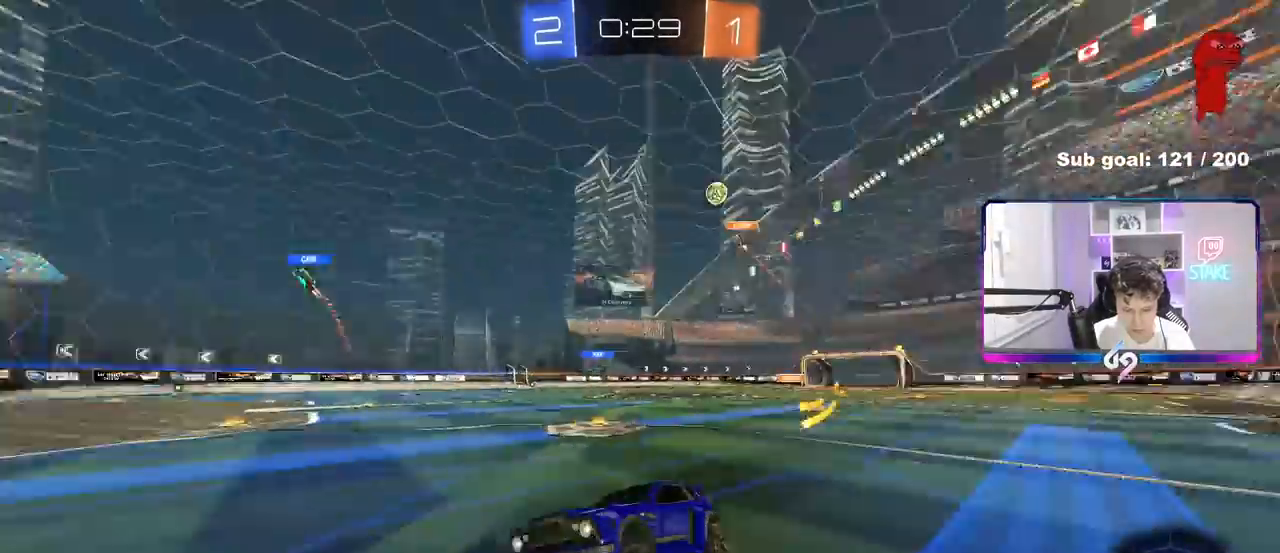
{"keys": ["d", "w"], "mouse": [], "mouse_move": "still", "events": [[50, "w", "down"], [133, "a", "up"], [333, "d", "down"], [417, "d", "up"], [467, "d", "down"]]}
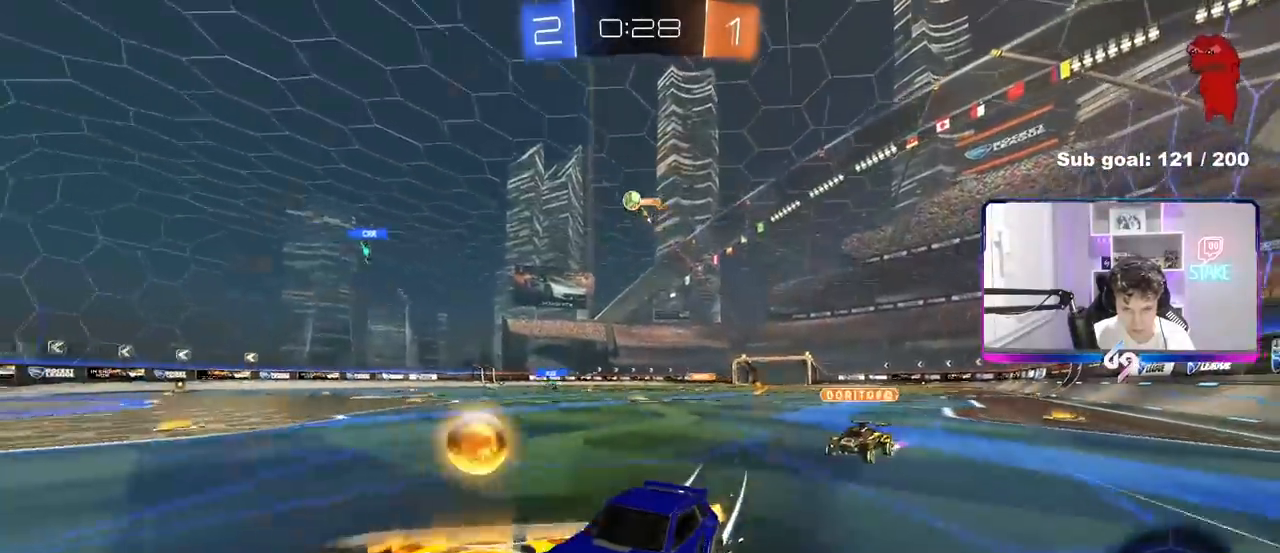
{"keys": ["d", "w"], "mouse": ["left"], "mouse_move": "still", "events": [[17, "mouse_left", "down"]]}
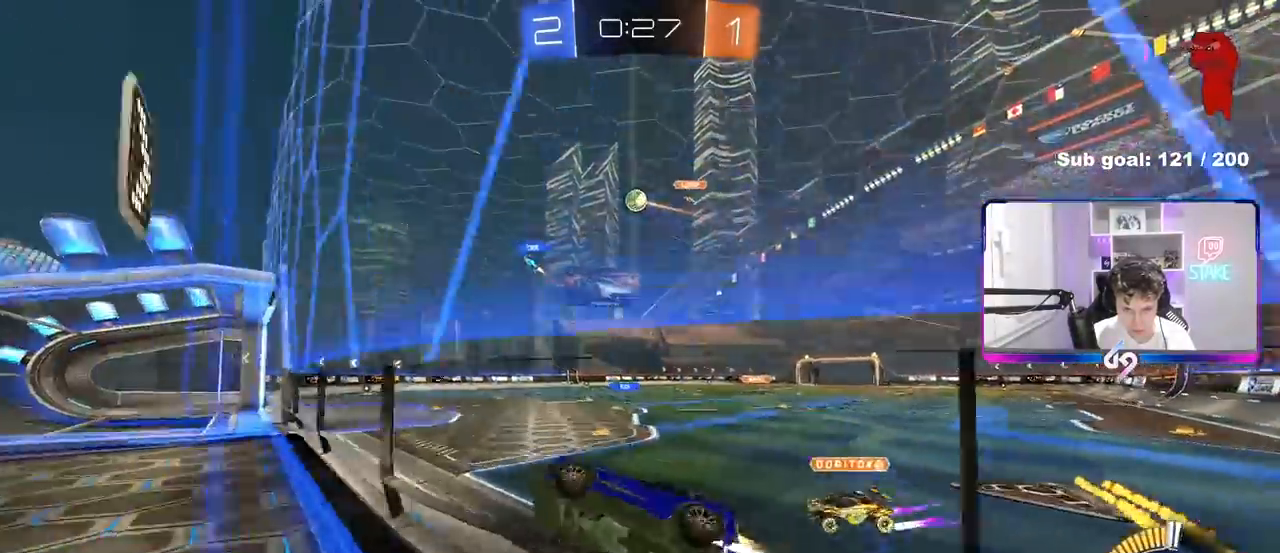
{"keys": ["d", "s"], "mouse": ["right"], "mouse_move": "down-left", "events": [[33, "d", "up"], [83, "a", "down"], [217, "a", "up"], [317, "mouse_left", "up"], [317, "w", "up"], [367, "mouse_right", "down"], [400, "s", "down"], [500, "d", "down"]]}
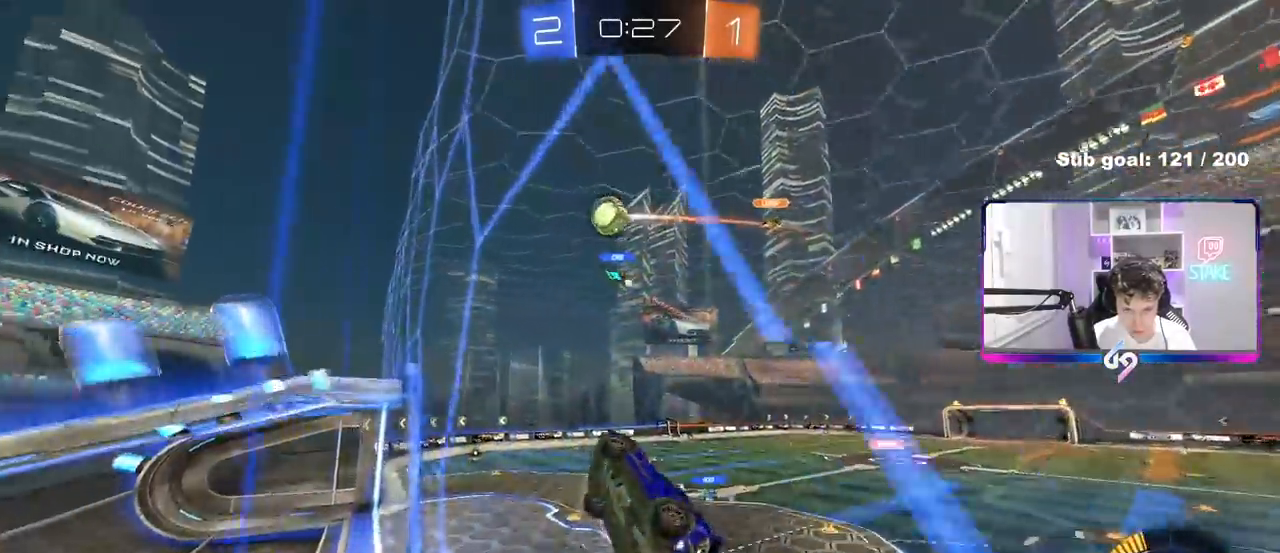
{"keys": [], "mouse": [], "mouse_move": "still", "events": [[100, "d", "up"], [100, "mouse_left", "down"], [133, "mouse_right", "up"], [133, "s", "up"], [467, "mouse_left", "up"]]}
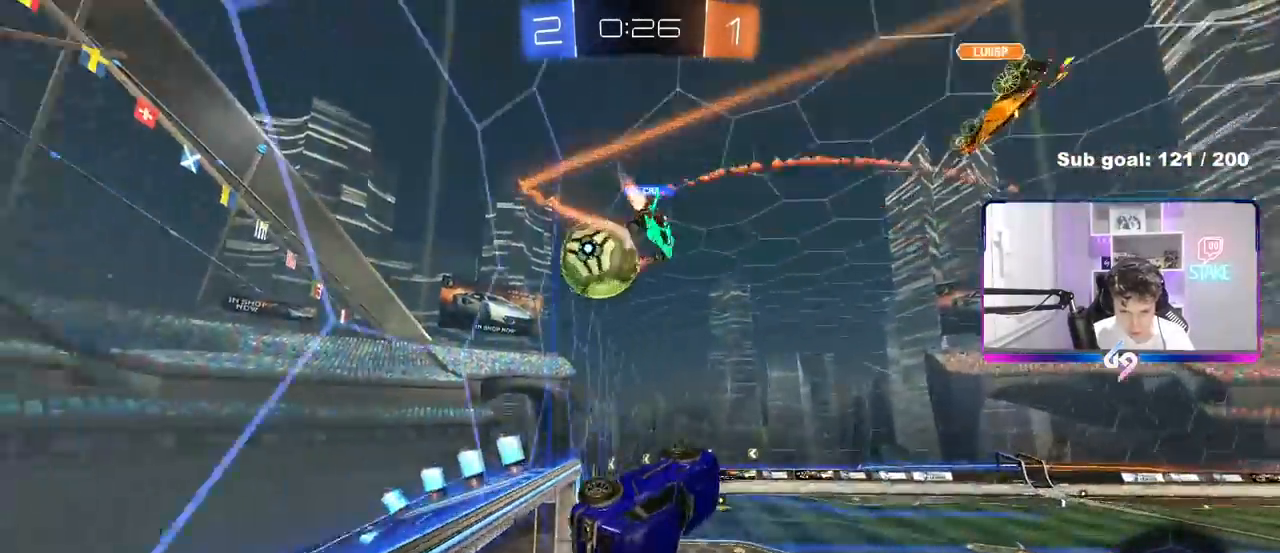
{"keys": ["a", "s", "shift"], "mouse": [], "mouse_move": "still", "events": [[100, "a", "down"], [150, "shift", "down"], [200, "mouse_right", "down"], [200, "s", "down"], [433, "mouse_right", "up"]]}
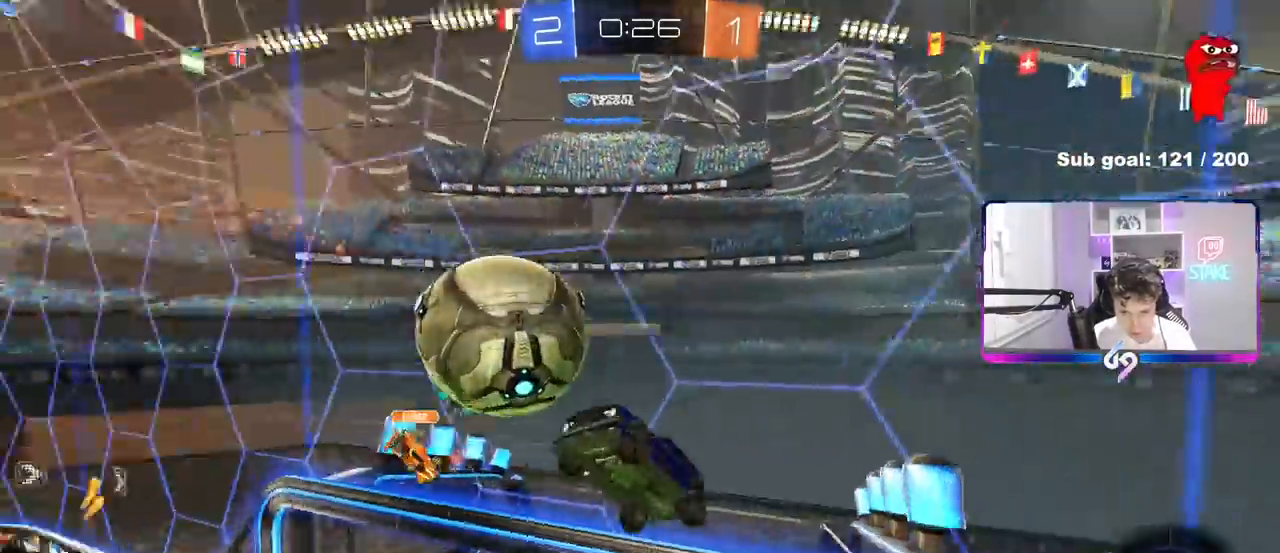
{"keys": ["d", "s"], "mouse": [], "mouse_move": "still", "events": [[167, "s", "up"], [400, "a", "up"], [400, "d", "down"], [400, "shift", "up"], [500, "s", "down"]]}
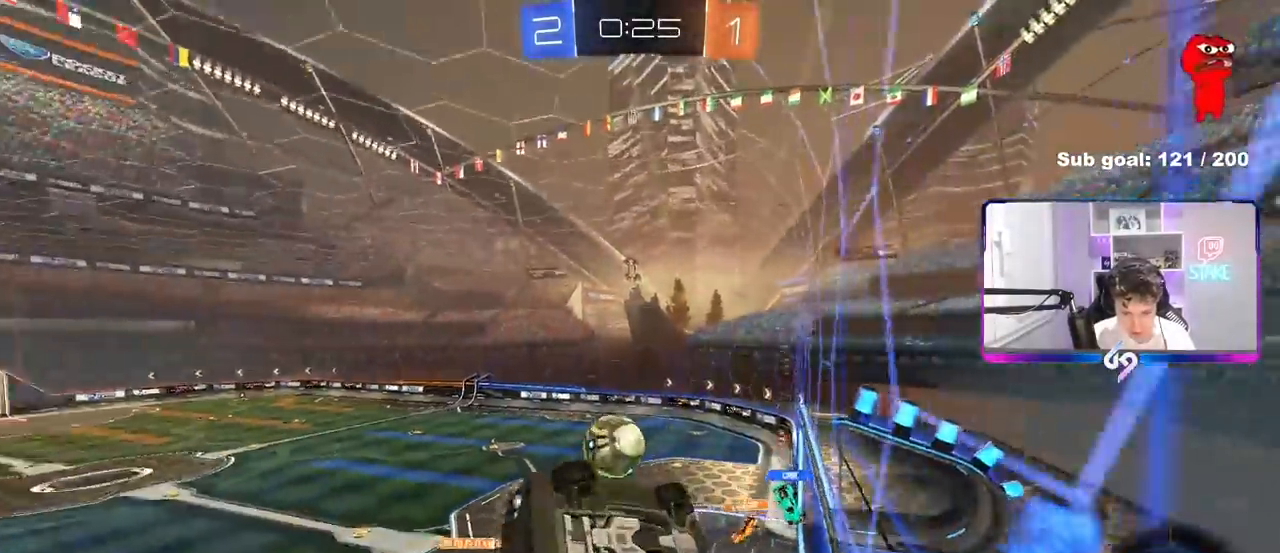
{"keys": ["a", "w"], "mouse": [], "mouse_move": "still", "events": [[233, "s", "up"], [283, "a", "down"], [283, "d", "up"], [283, "shift", "down"], [367, "shift", "up"], [367, "w", "down"]]}
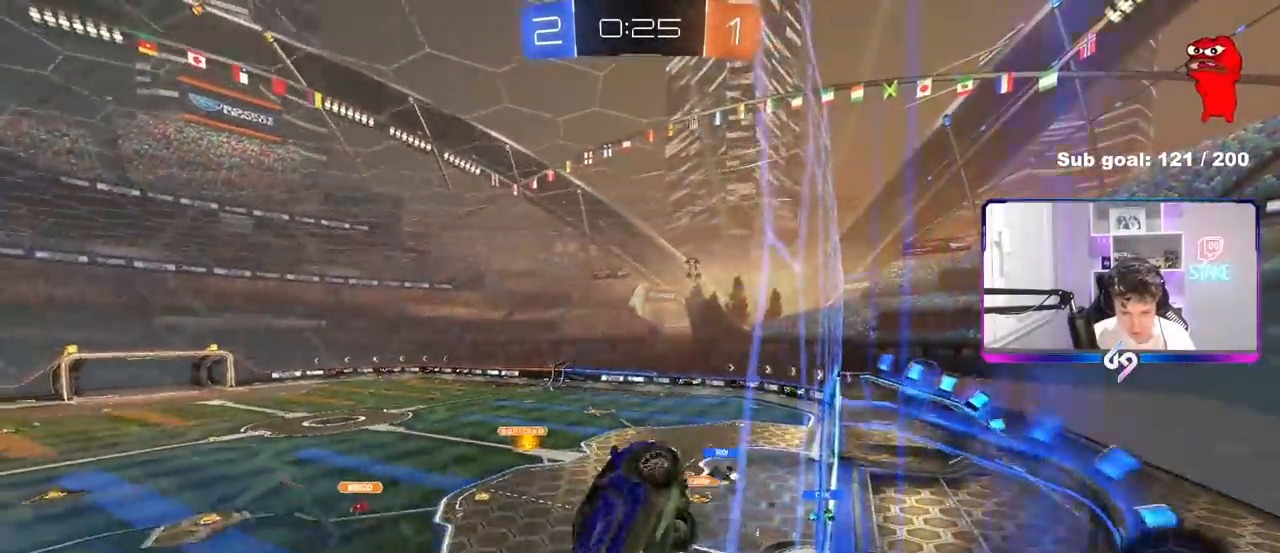
{"keys": ["a", "d", "s"], "mouse": [], "mouse_move": "still", "events": [[67, "a", "up"], [150, "d", "down"], [350, "d", "up"], [350, "s", "down"], [350, "w", "up"], [383, "d", "down"], [433, "a", "down"]]}
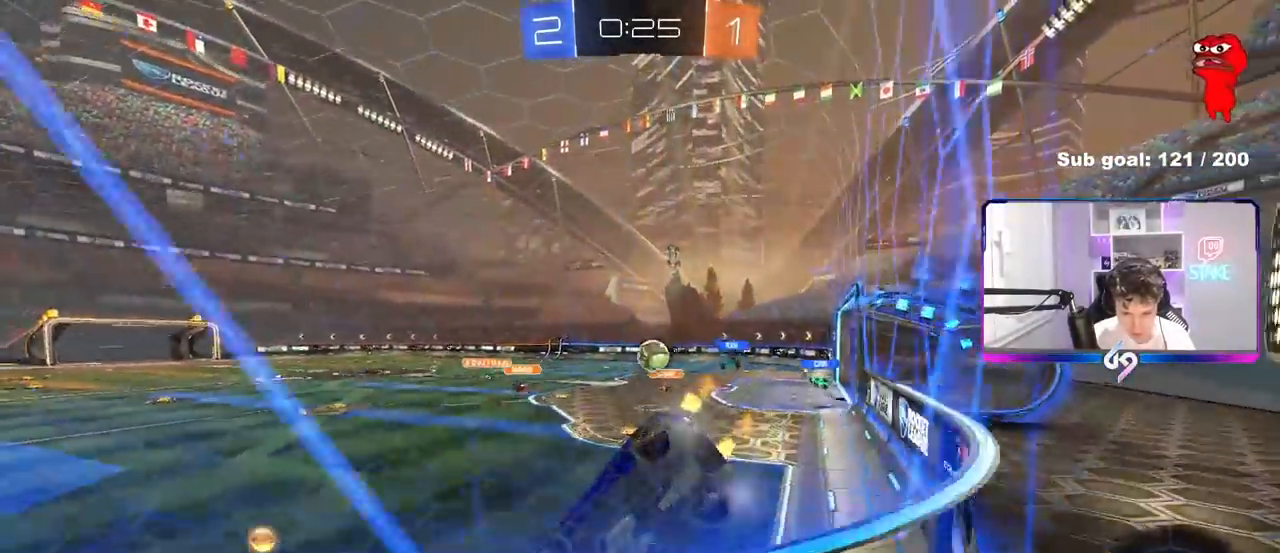
{"keys": ["d", "w"], "mouse": [], "mouse_move": "still", "events": [[117, "a", "up"], [167, "s", "up"], [267, "a", "down"], [267, "d", "up"], [317, "a", "up"], [317, "d", "down"], [350, "w", "down"], [400, "shift", "down"], [500, "shift", "up"]]}
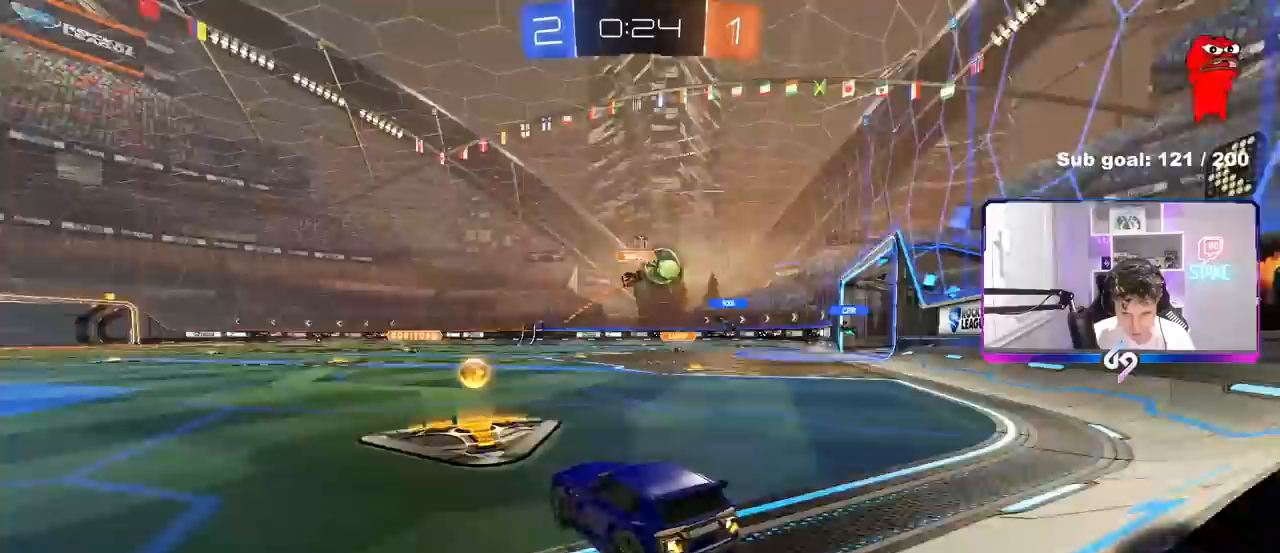
{"keys": ["w"], "mouse": ["left"], "mouse_move": "still", "events": [[133, "mouse_left", "down"], [467, "d", "up"]]}
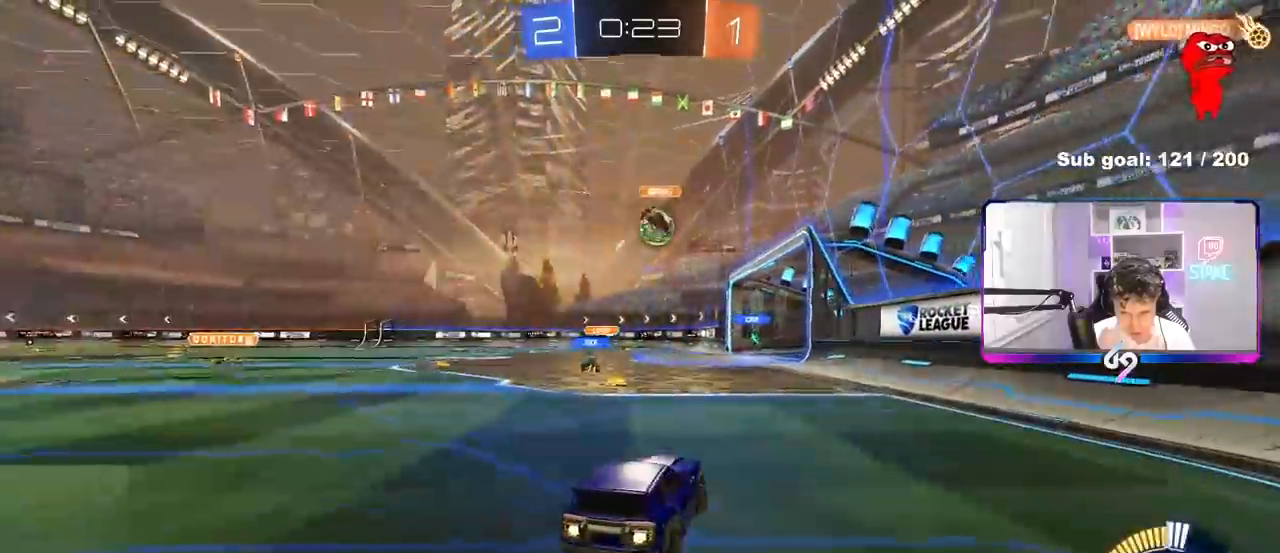
{"keys": ["a", "w"], "mouse": ["left"], "mouse_move": "still", "events": [[433, "a", "down"]]}
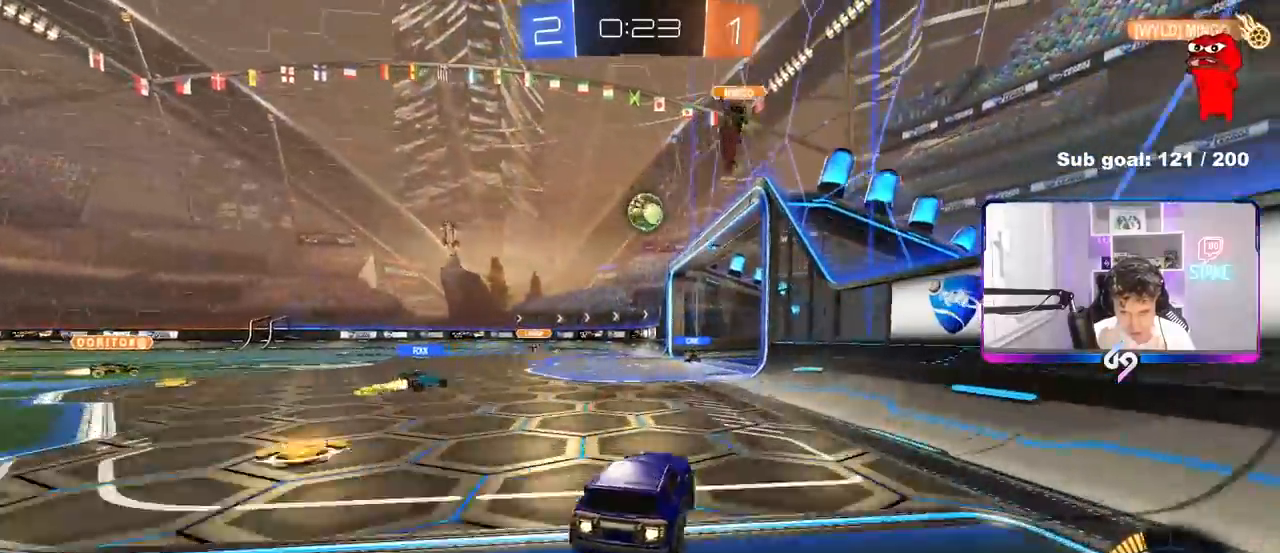
{"keys": [], "mouse": [], "mouse_move": "still", "events": [[67, "a", "up"], [400, "d", "down"], [400, "mouse_left", "up"], [450, "w", "up"], [500, "d", "up"]]}
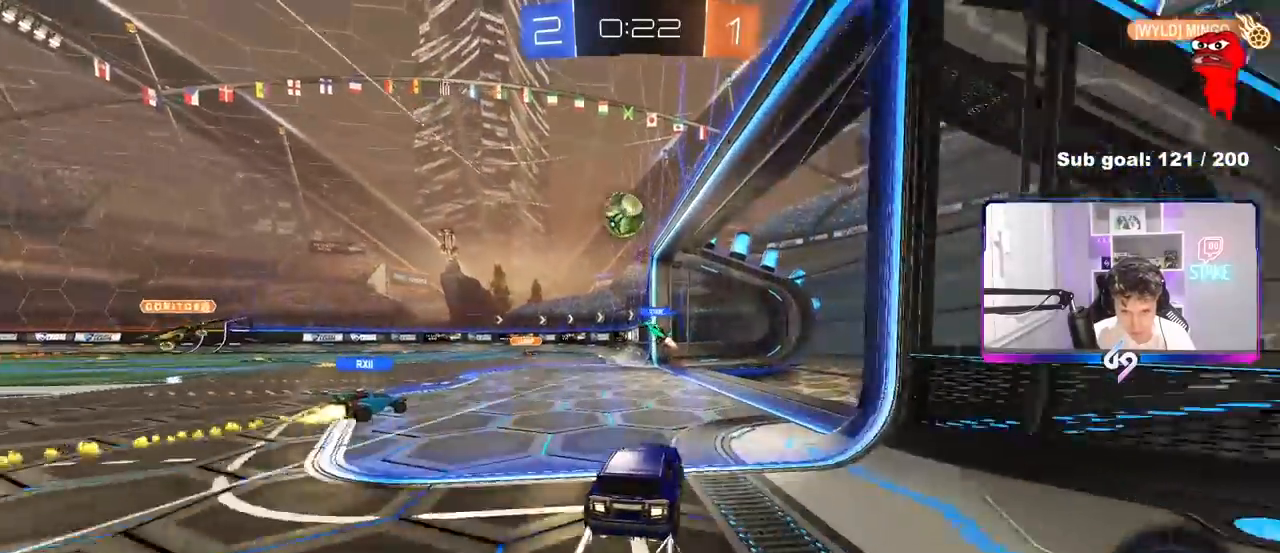
{"keys": ["a"], "mouse": [], "mouse_move": "still", "events": [[50, "d", "down"], [83, "s", "down"], [283, "a", "down"], [283, "d", "up"], [333, "s", "up"]]}
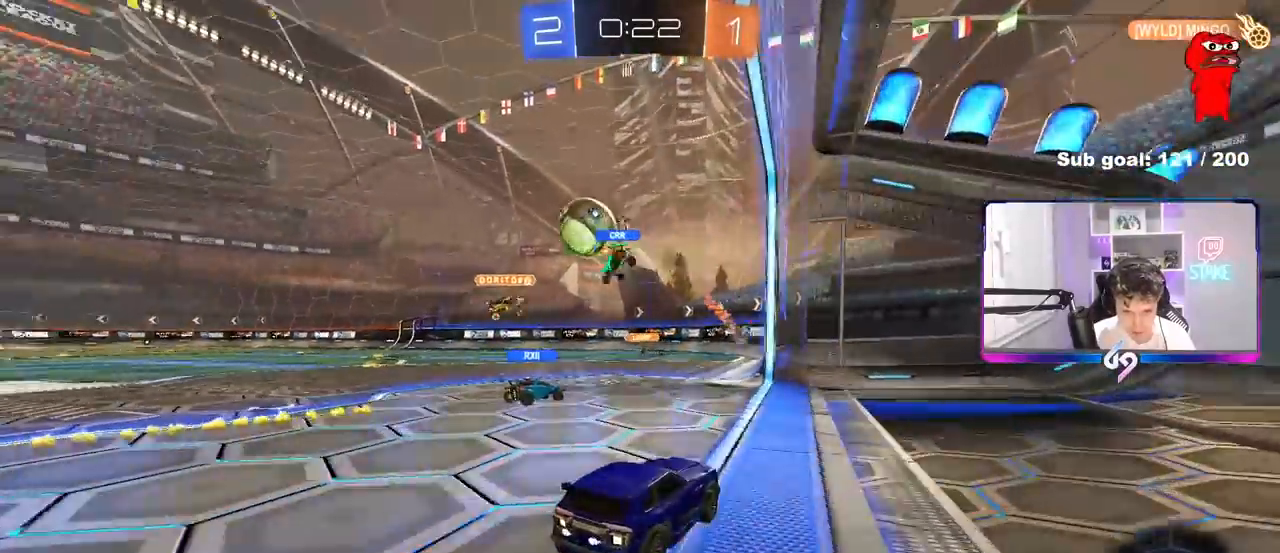
{"keys": ["a", "s"], "mouse": [], "mouse_move": "still", "events": [[200, "w", "down"], [333, "w", "up"], [383, "s", "down"]]}
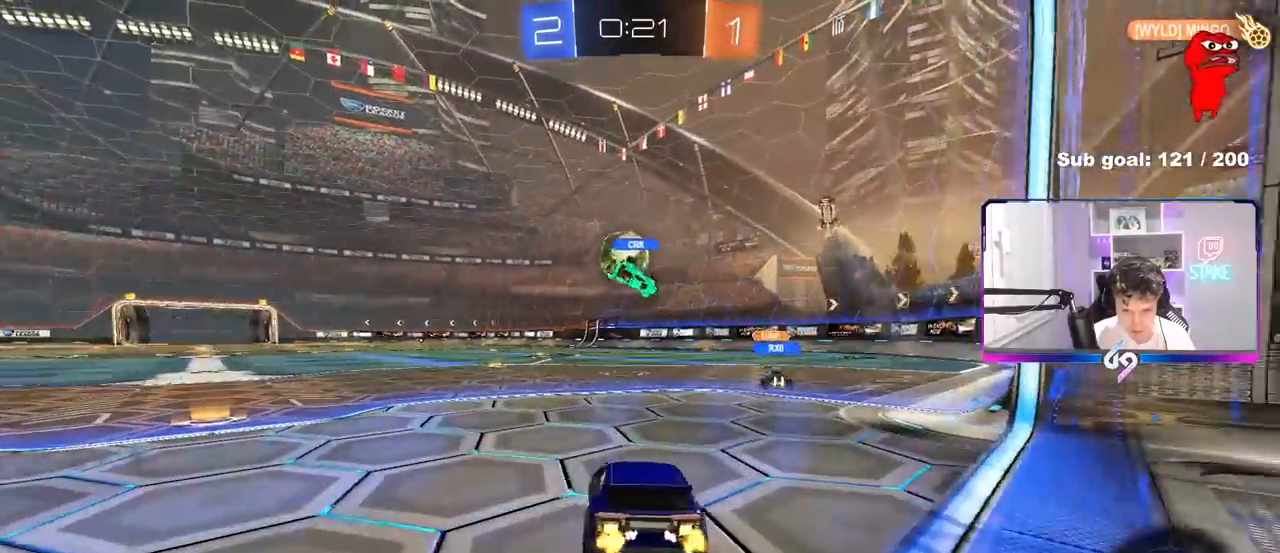
{"keys": ["d", "s"], "mouse": [], "mouse_move": "still", "events": [[33, "d", "down"], [67, "a", "up"]]}